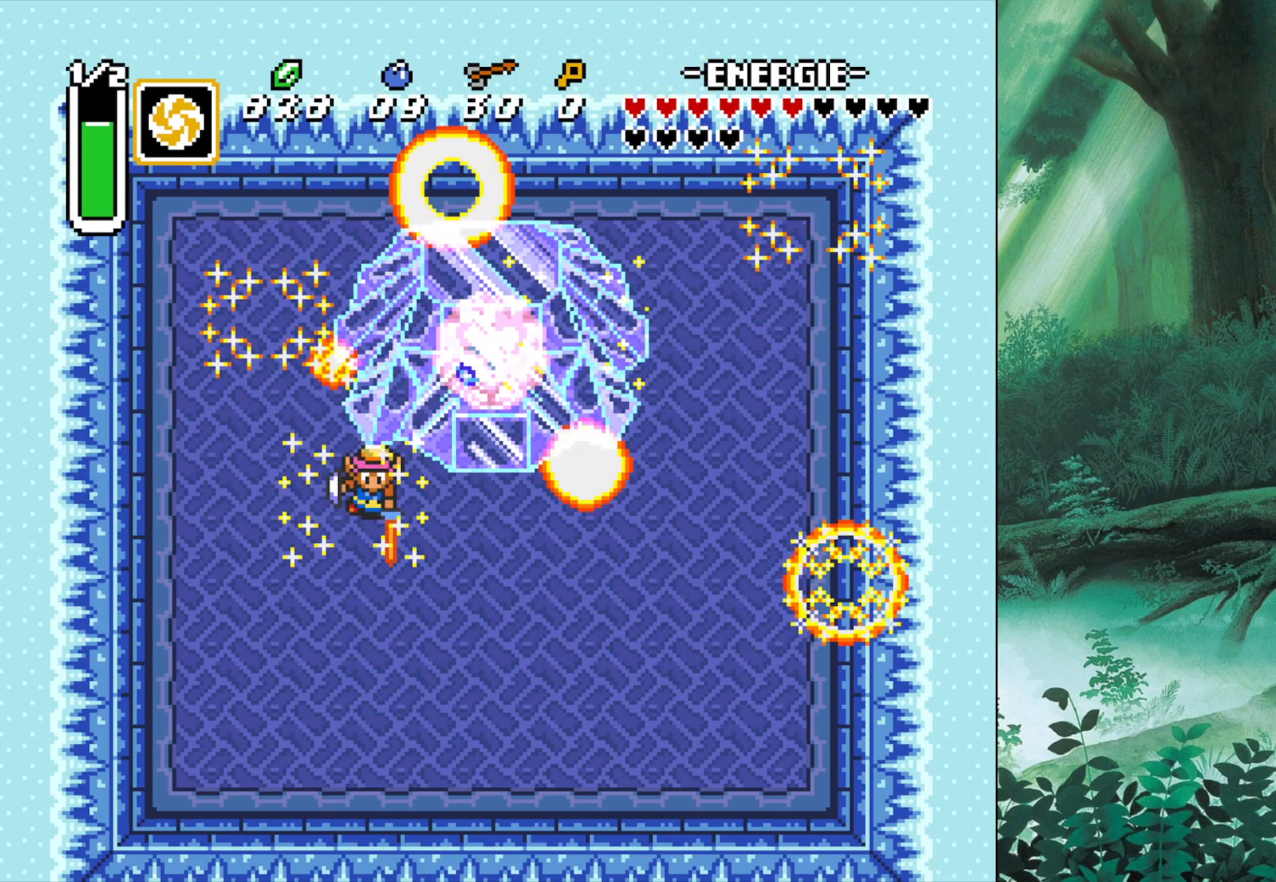
Gameplay with a controller (Xbox layout); each line is a JSON object with the inputs held at the frame after it. "events" lists button and stick changes between this image and that frame as [ms after this image, input, new state], when the widget could be followed in between. Not read: L2 L3 R2 R3 right_stick.
{"buttons": [], "left_stick": "down", "events": [[233, "left_stick", "down"]]}
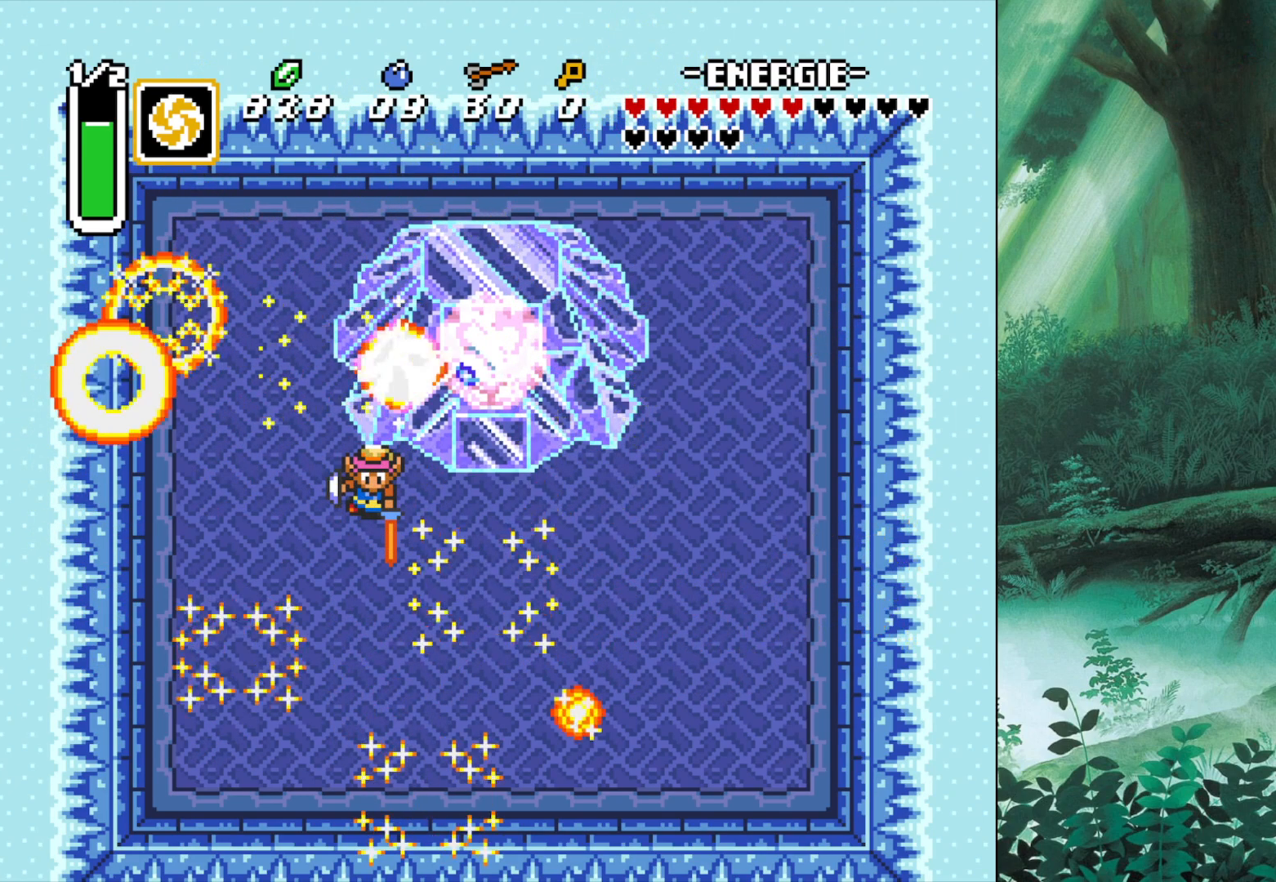
{"buttons": [], "left_stick": "down-right", "events": [[333, "left_stick", "down-right"]]}
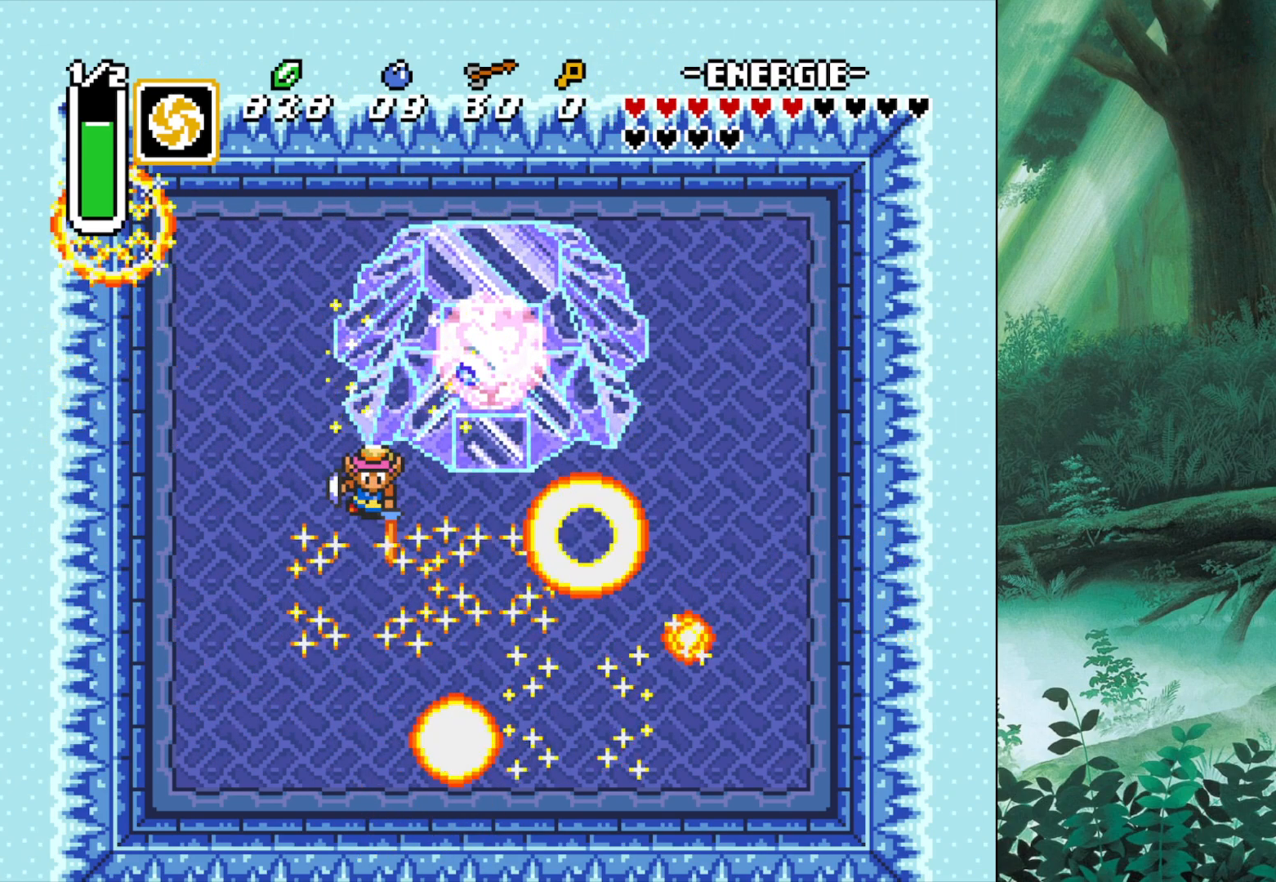
{"buttons": [], "left_stick": "down-right", "events": []}
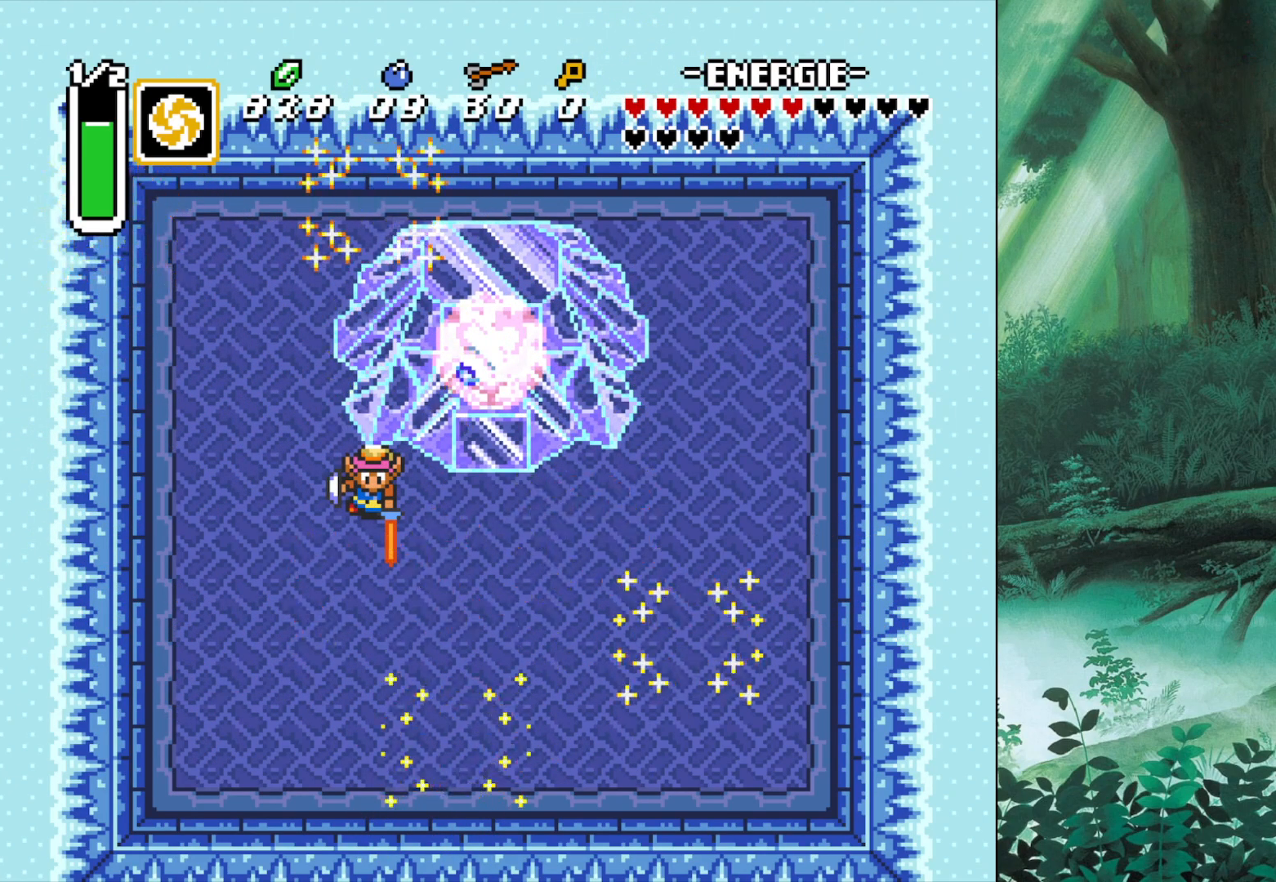
{"buttons": [], "left_stick": "down-right", "events": []}
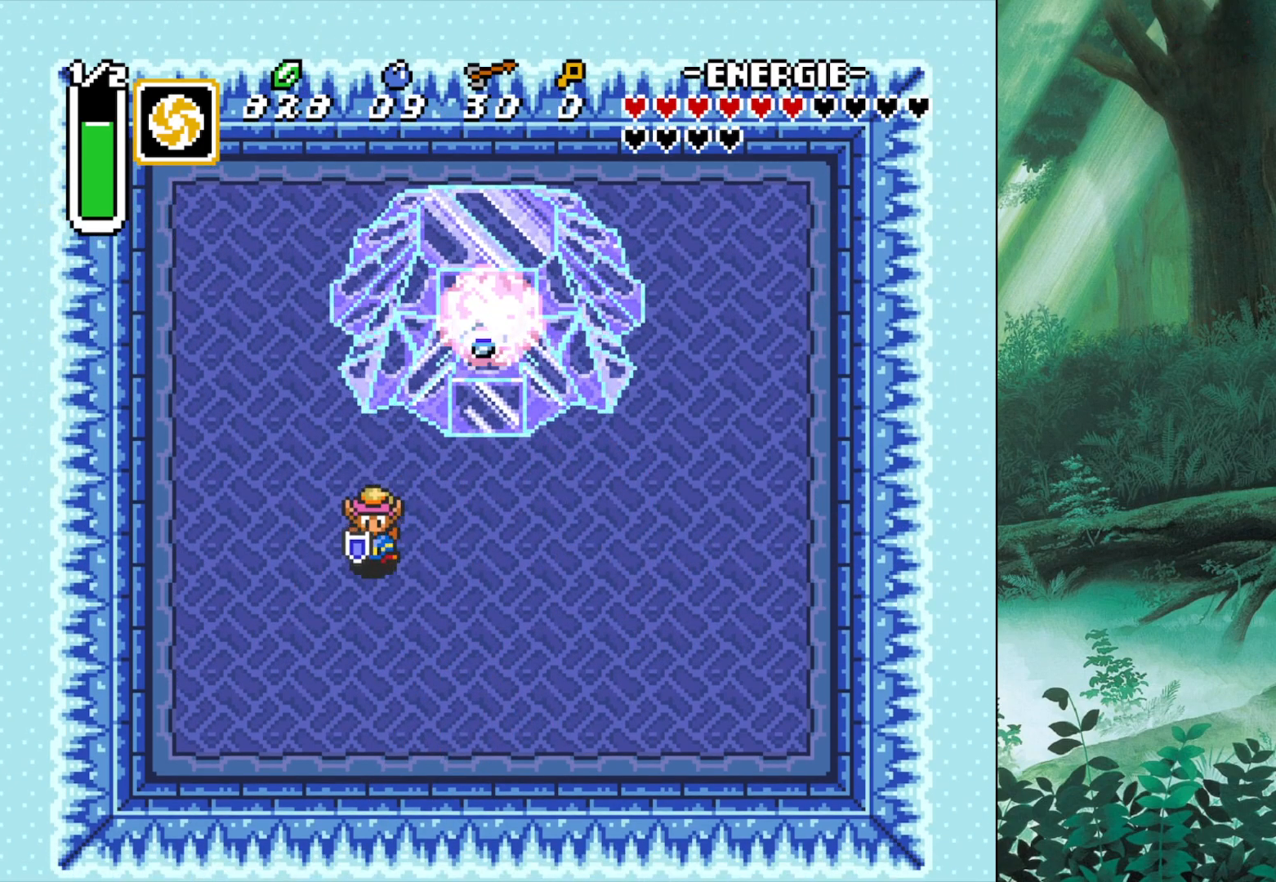
{"buttons": [], "left_stick": "center", "events": [[67, "left_stick", "right"], [250, "left_stick", "up-right"], [367, "left_stick", "center"]]}
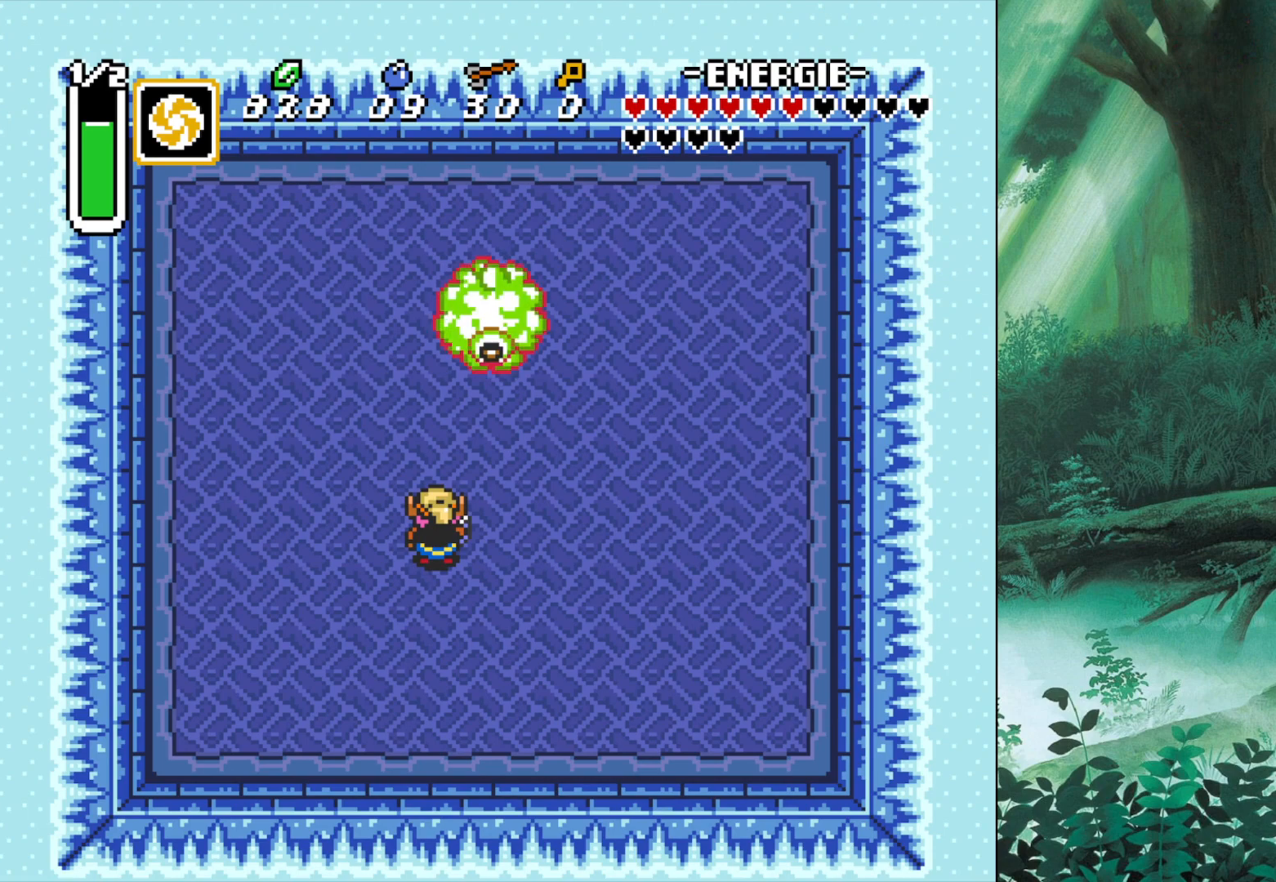
{"buttons": ["A"], "left_stick": "center", "events": [[50, "left_stick", "up"], [267, "A", "down"], [300, "left_stick", "center"], [400, "A", "up"], [483, "A", "down"]]}
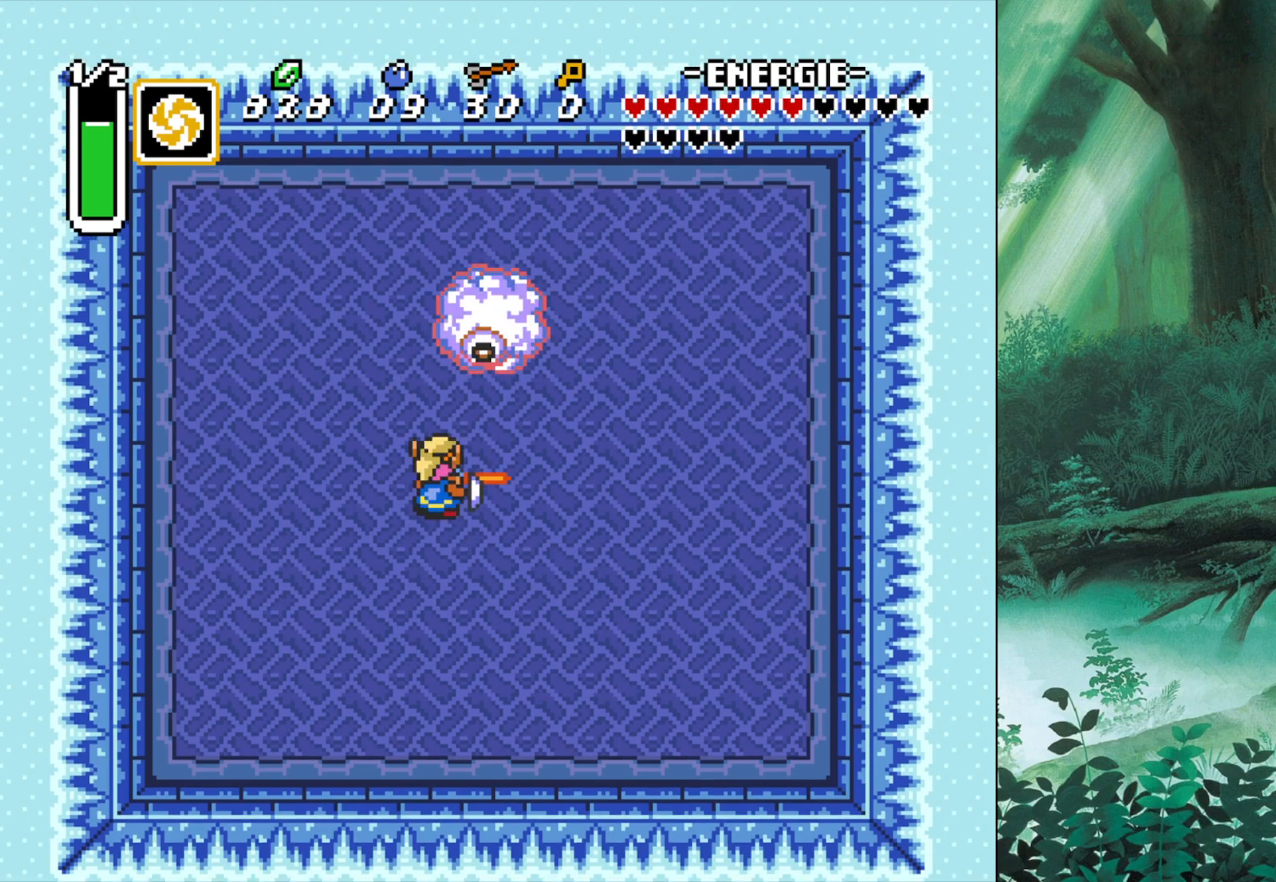
{"buttons": [], "left_stick": "down-right", "events": [[50, "A", "up"], [150, "A", "down"], [150, "left_stick", "up"], [233, "A", "up"], [300, "A", "down"], [400, "A", "up"], [400, "left_stick", "down-right"], [417, "A", "down"], [450, "A", "up"]]}
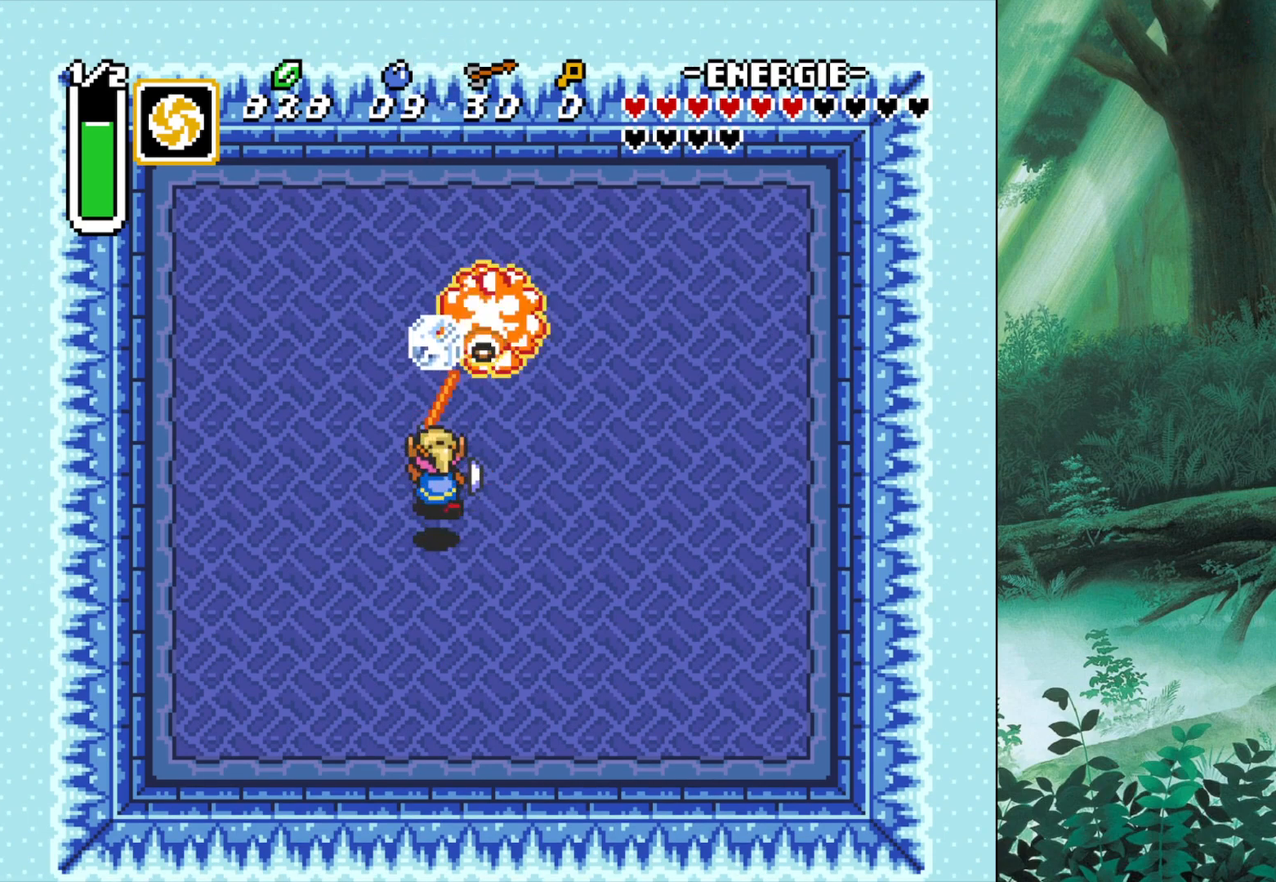
{"buttons": [], "left_stick": "right", "events": [[450, "left_stick", "right"]]}
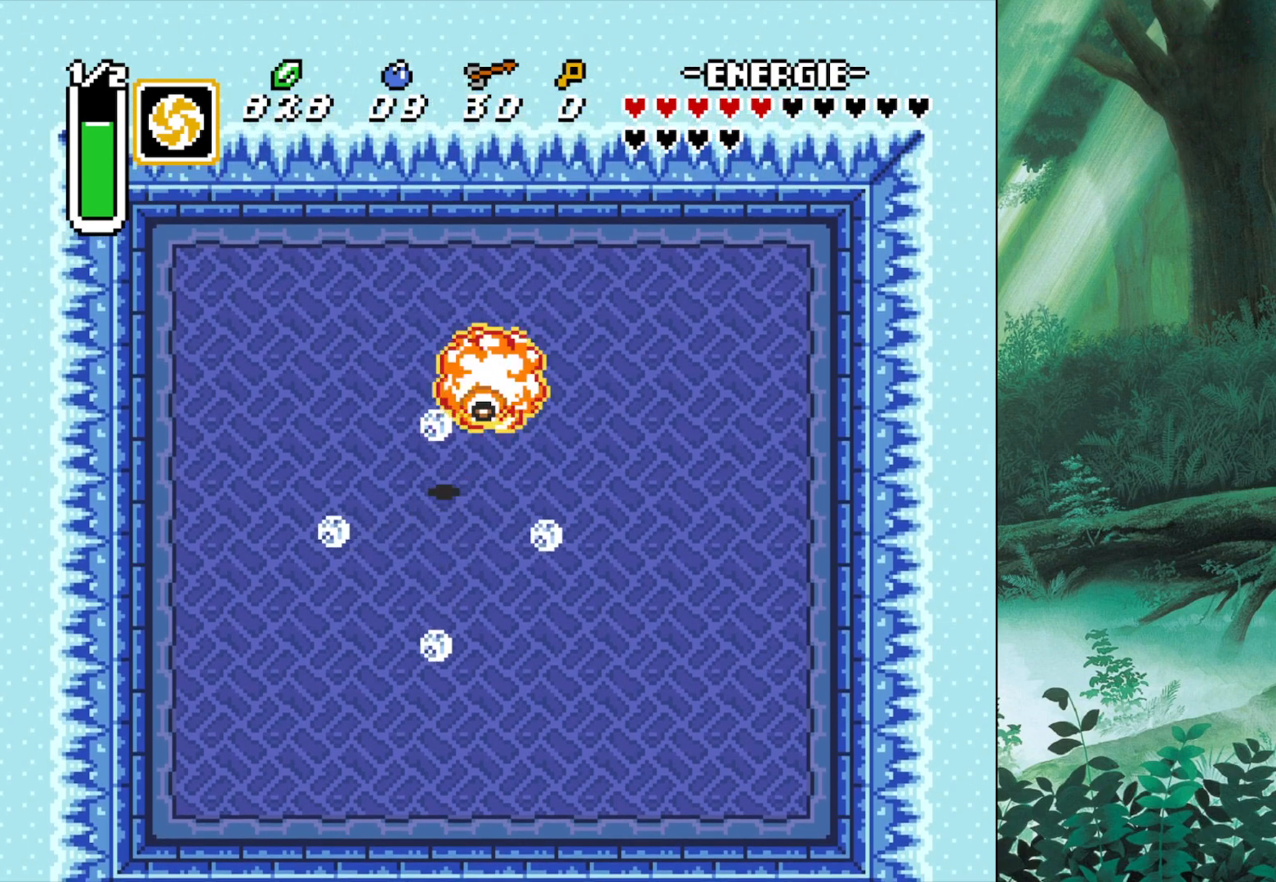
{"buttons": [], "left_stick": "down", "events": [[100, "left_stick", "down-right"], [233, "A", "down"], [283, "A", "up"], [383, "left_stick", "down"]]}
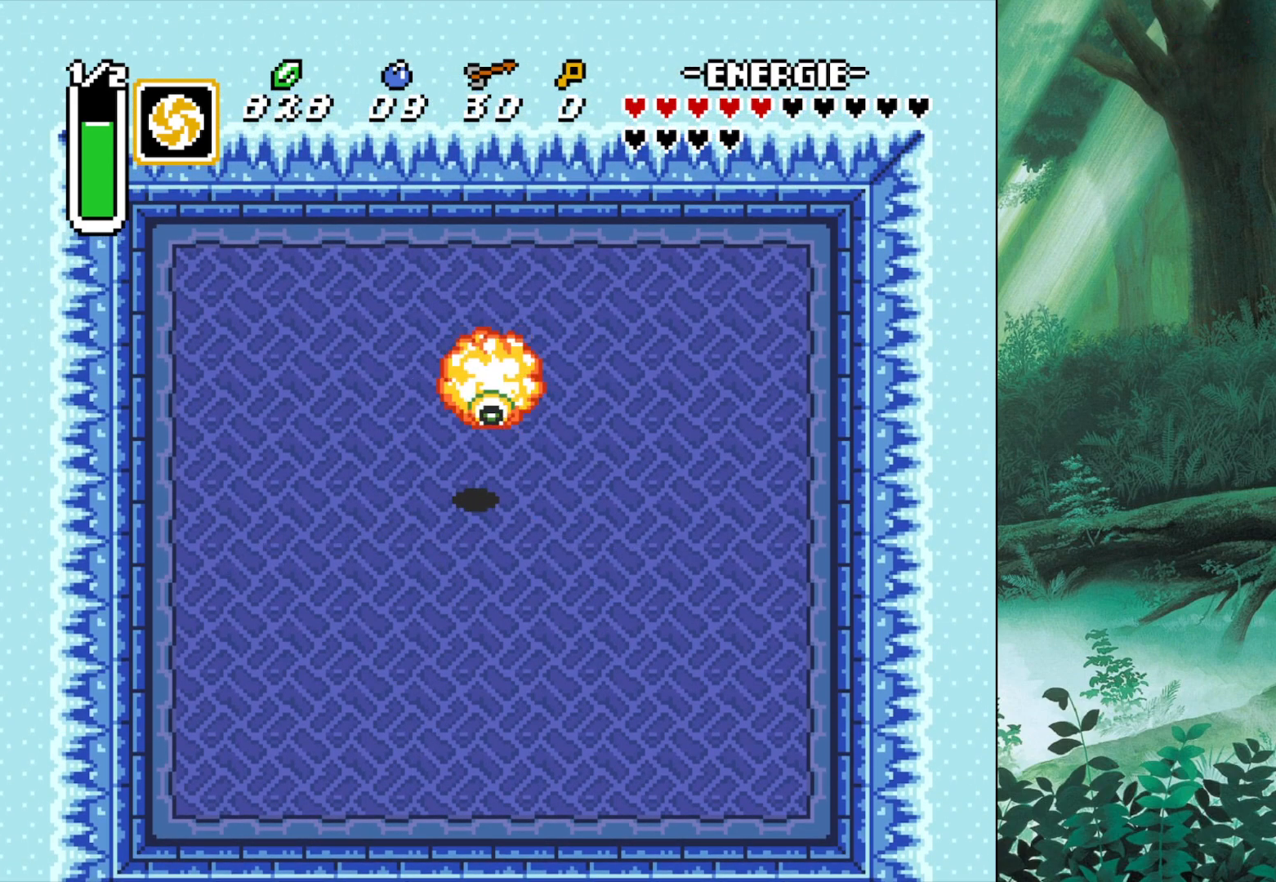
{"buttons": [], "left_stick": "up", "events": [[383, "left_stick", "up-right"], [400, "A", "down"], [433, "A", "up"], [433, "left_stick", "up"]]}
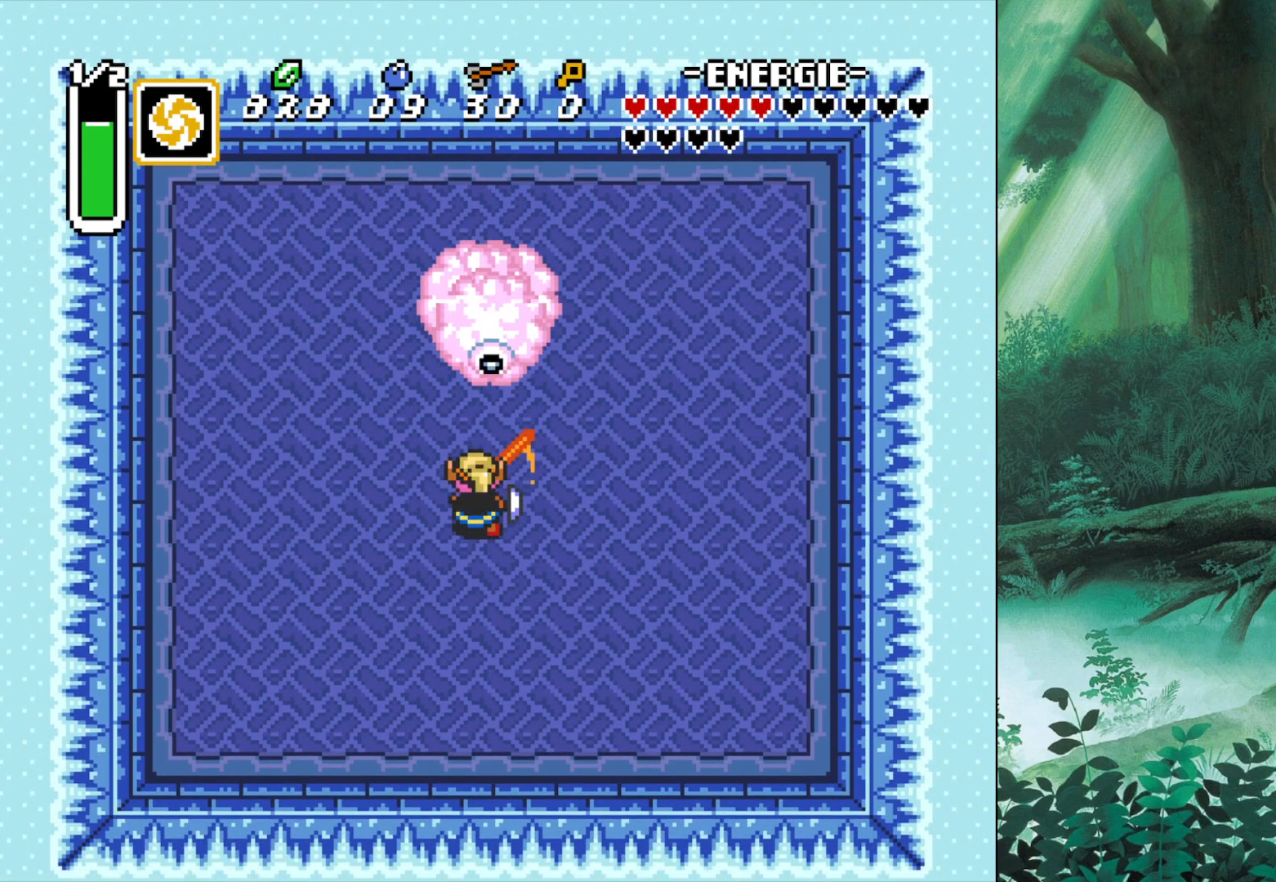
{"buttons": [], "left_stick": "center", "events": [[117, "left_stick", "center"], [183, "A", "down"], [283, "A", "up"], [400, "A", "down"], [467, "A", "up"]]}
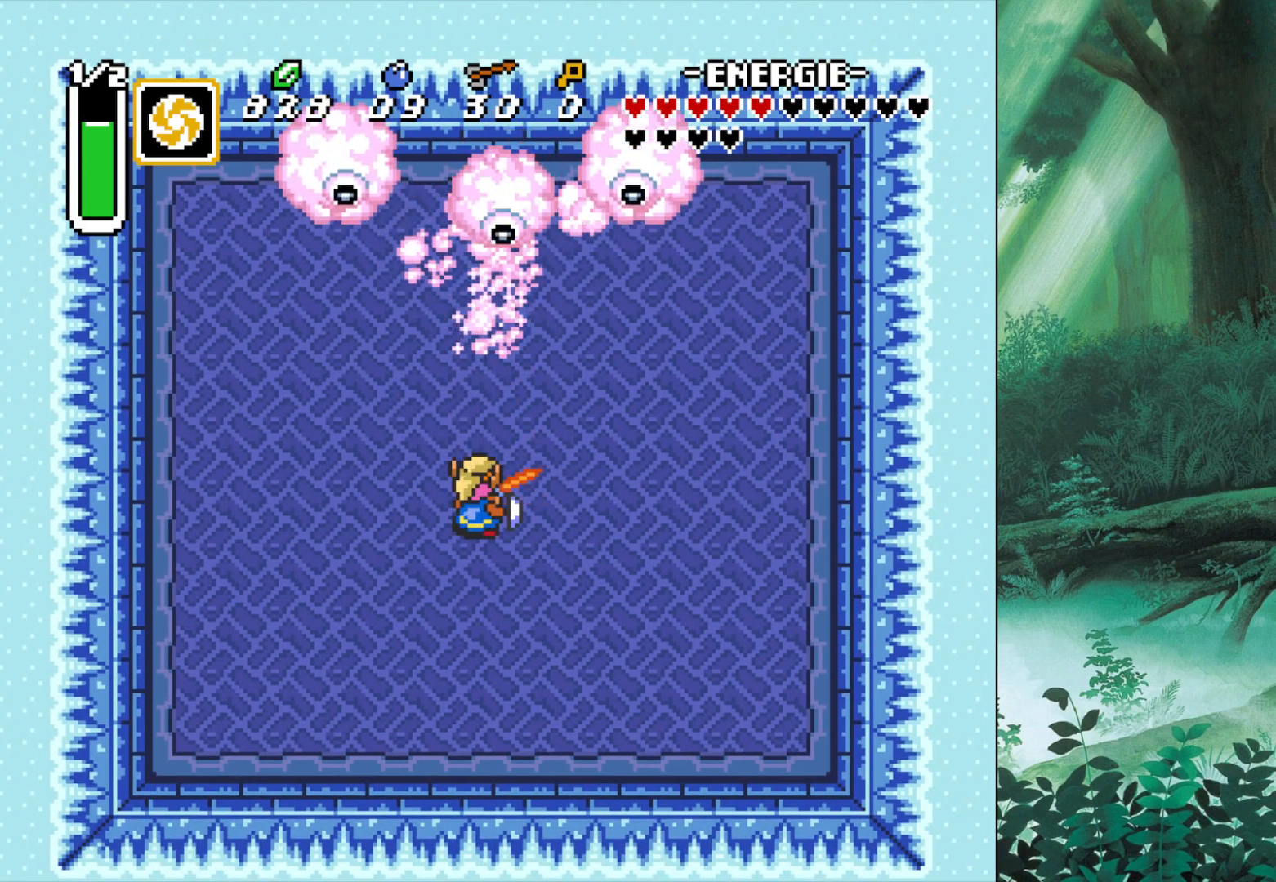
{"buttons": ["A"], "left_stick": "down", "events": [[50, "A", "down"], [367, "left_stick", "down"]]}
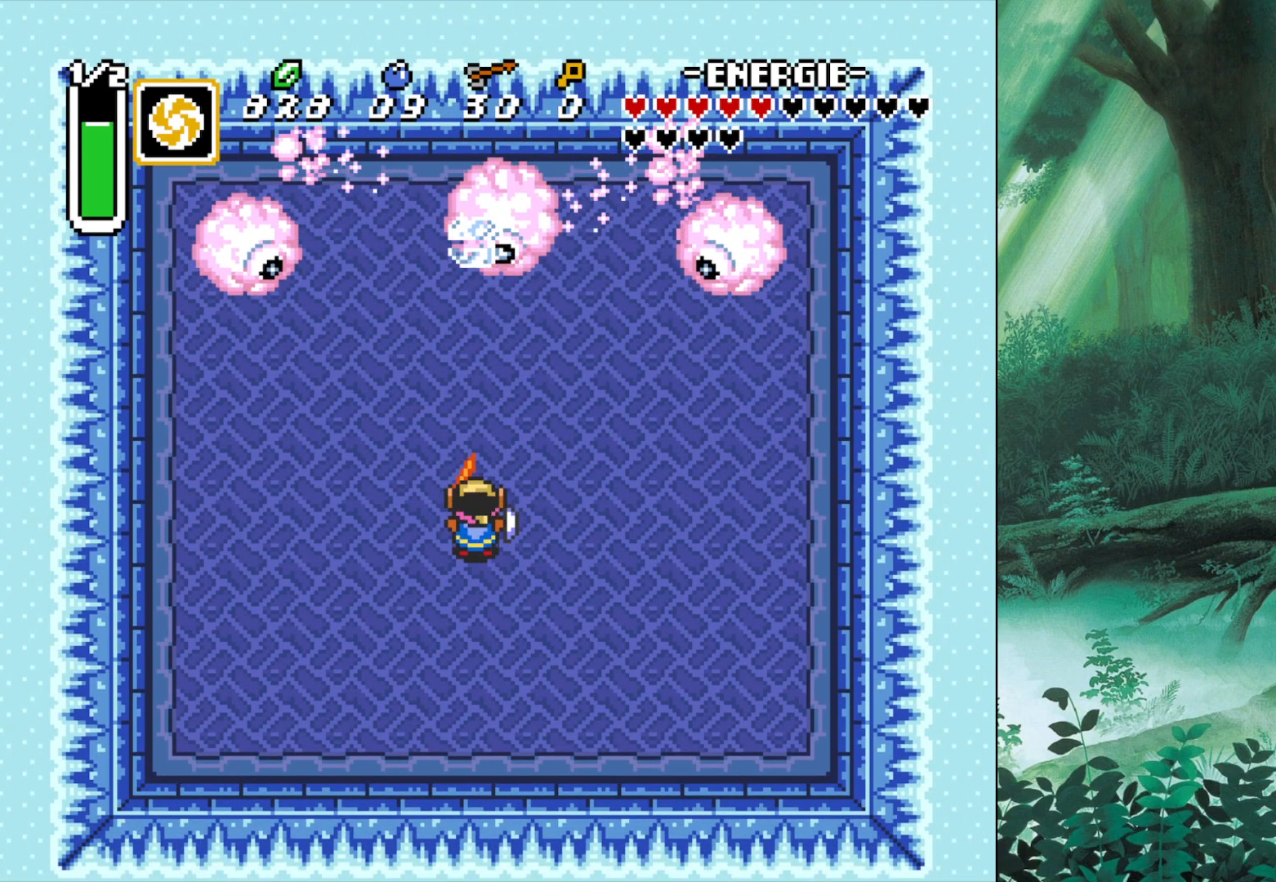
{"buttons": ["A"], "left_stick": "down-left", "events": [[200, "left_stick", "down-left"]]}
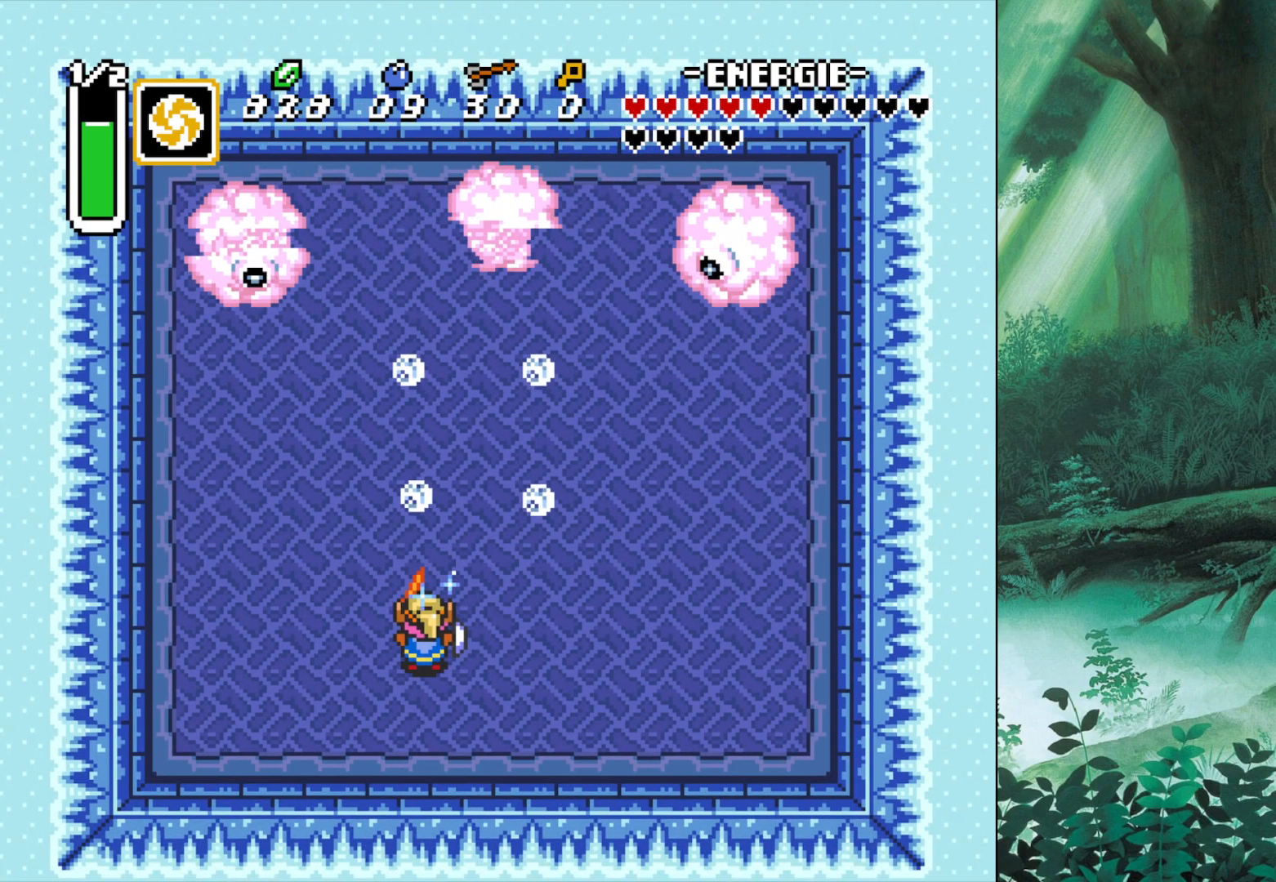
{"buttons": ["A"], "left_stick": "down-right", "events": [[167, "left_stick", "up"], [317, "left_stick", "right"], [450, "left_stick", "down-right"]]}
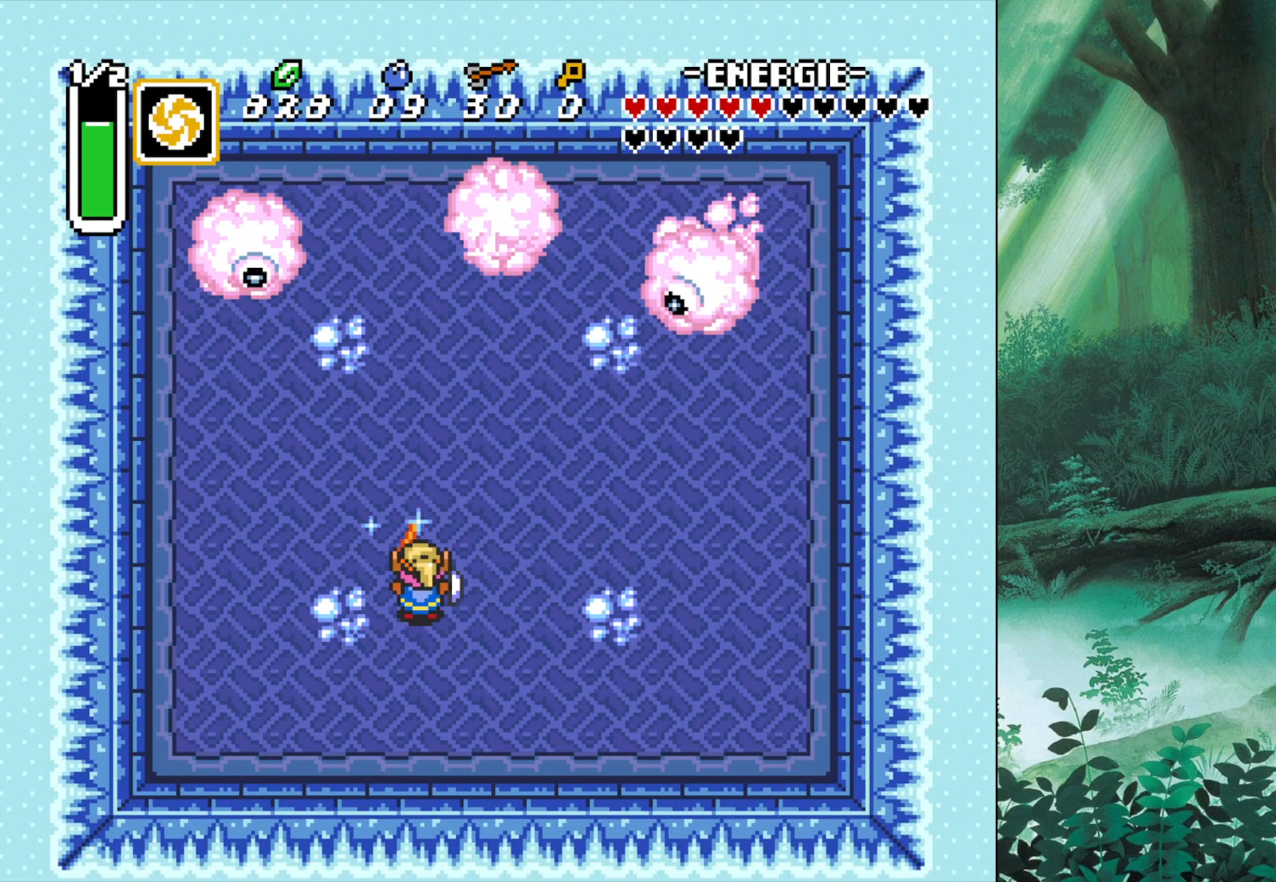
{"buttons": ["A"], "left_stick": "up", "events": [[100, "left_stick", "up-right"], [167, "left_stick", "up"]]}
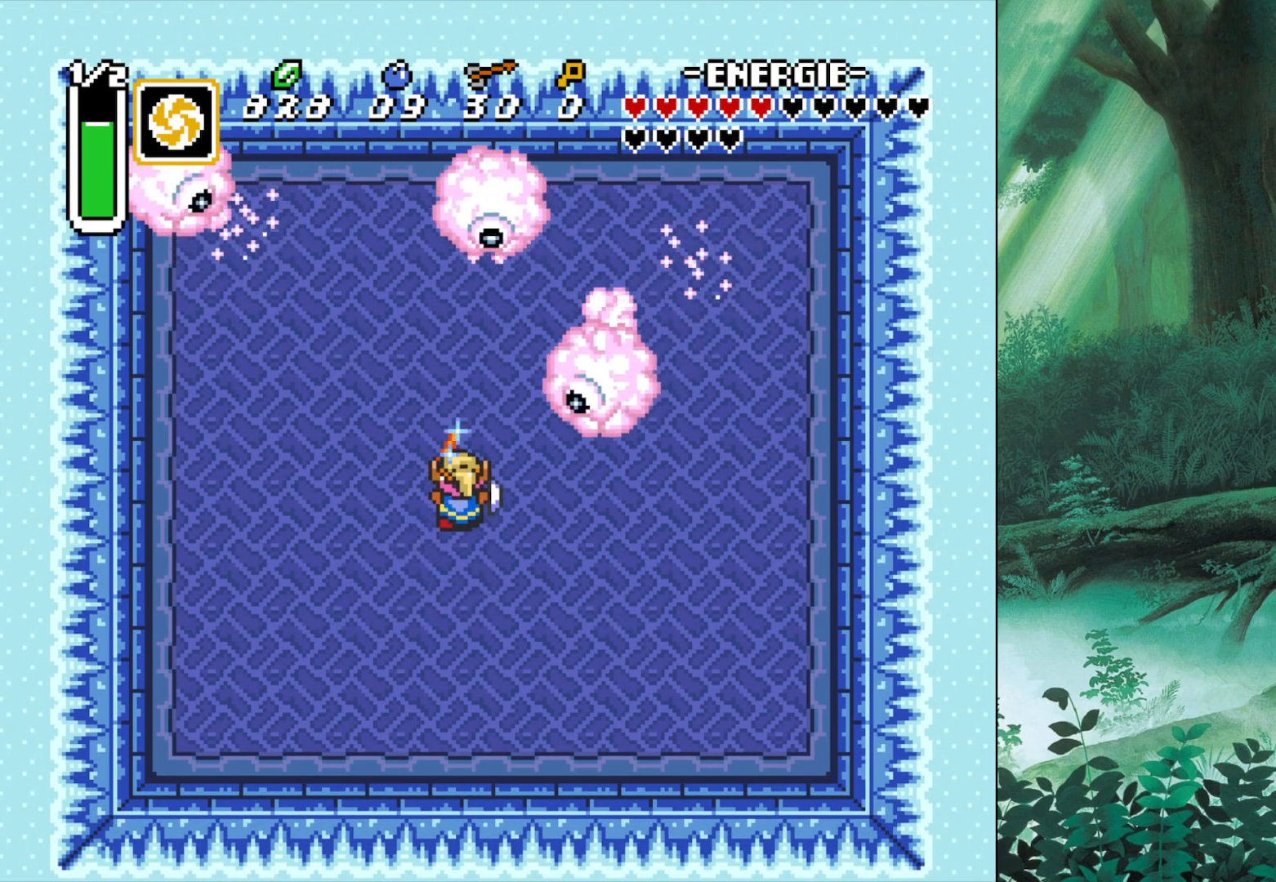
{"buttons": [], "left_stick": "down-right", "events": [[167, "A", "up"], [283, "left_stick", "down-right"]]}
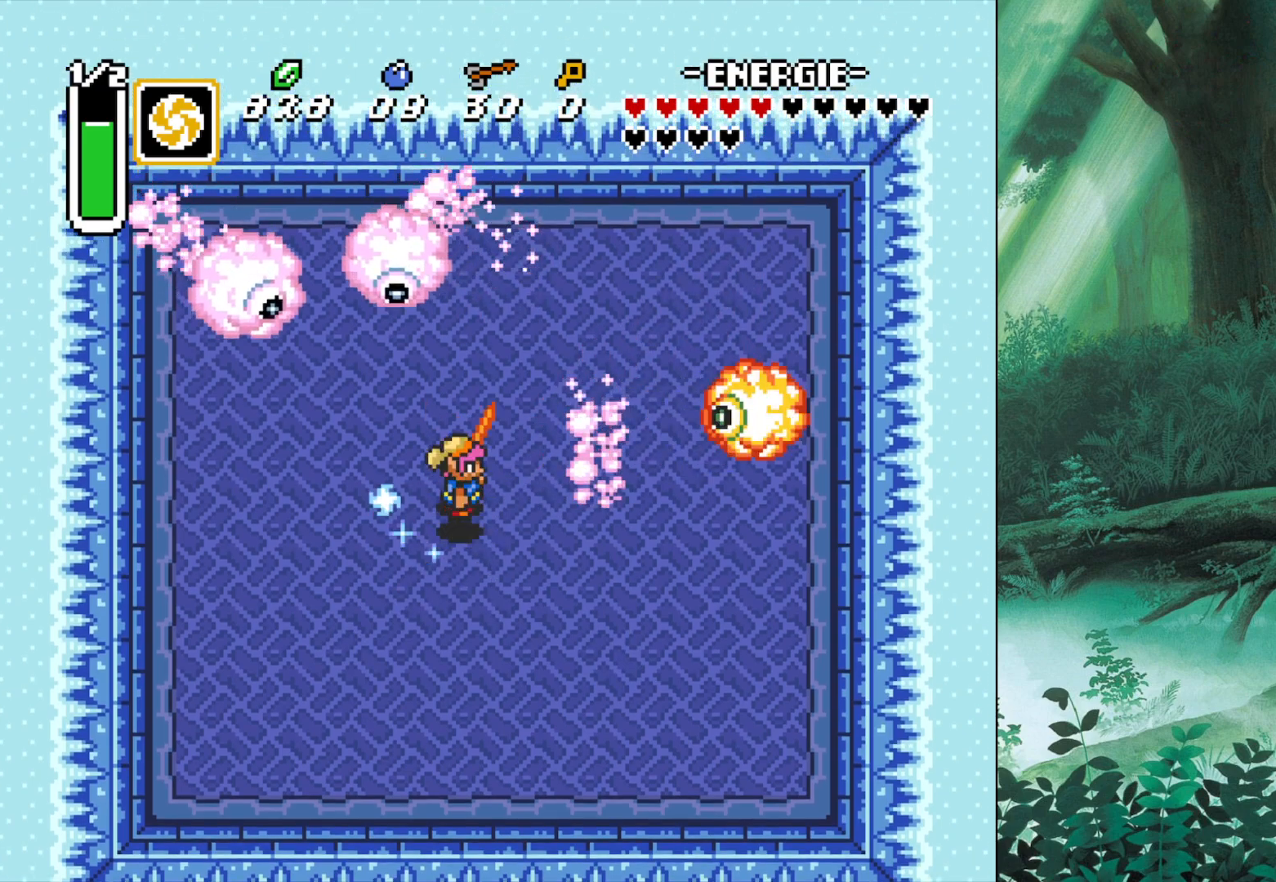
{"buttons": [], "left_stick": "right", "events": [[33, "left_stick", "right"]]}
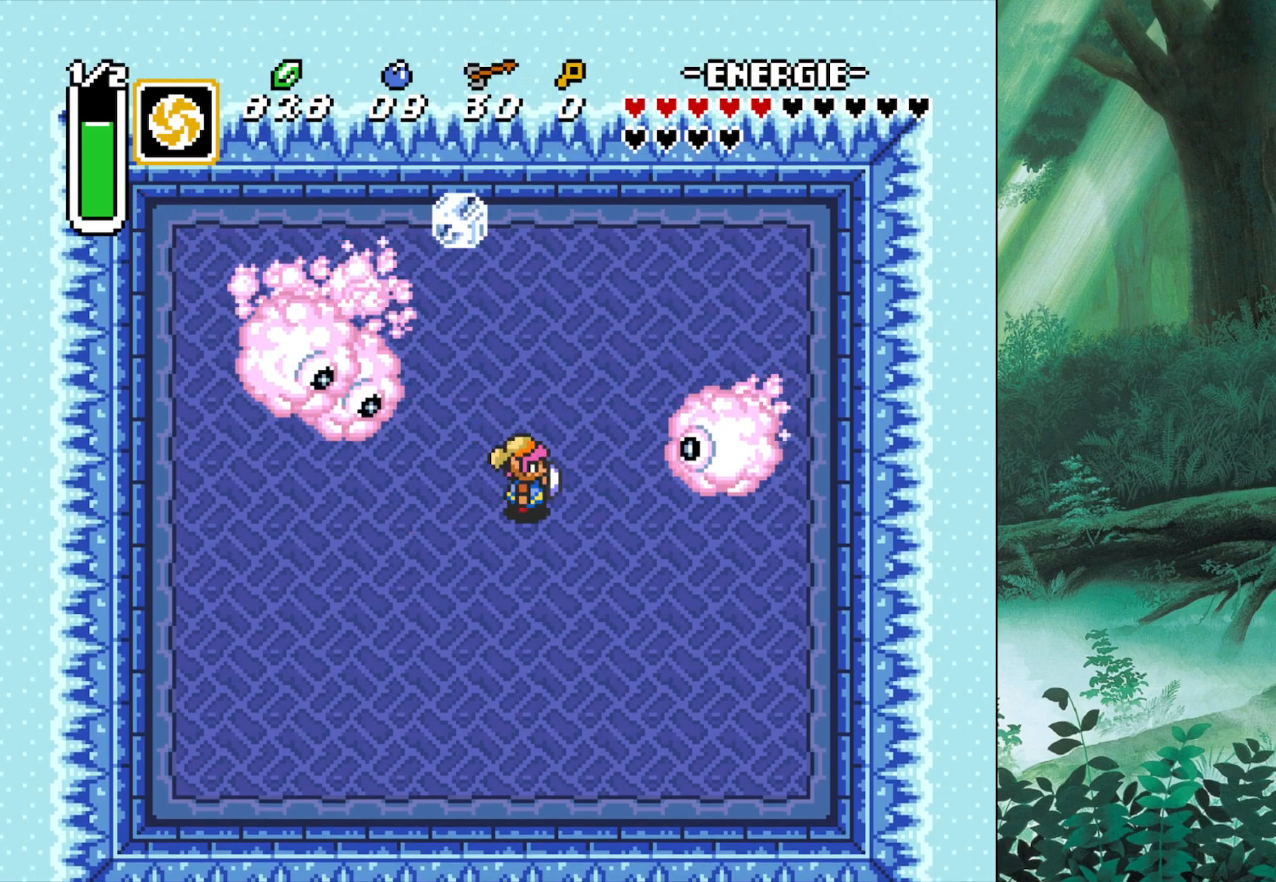
{"buttons": [], "left_stick": "right", "events": [[117, "A", "down"], [217, "A", "up"], [283, "A", "down"], [367, "A", "up"]]}
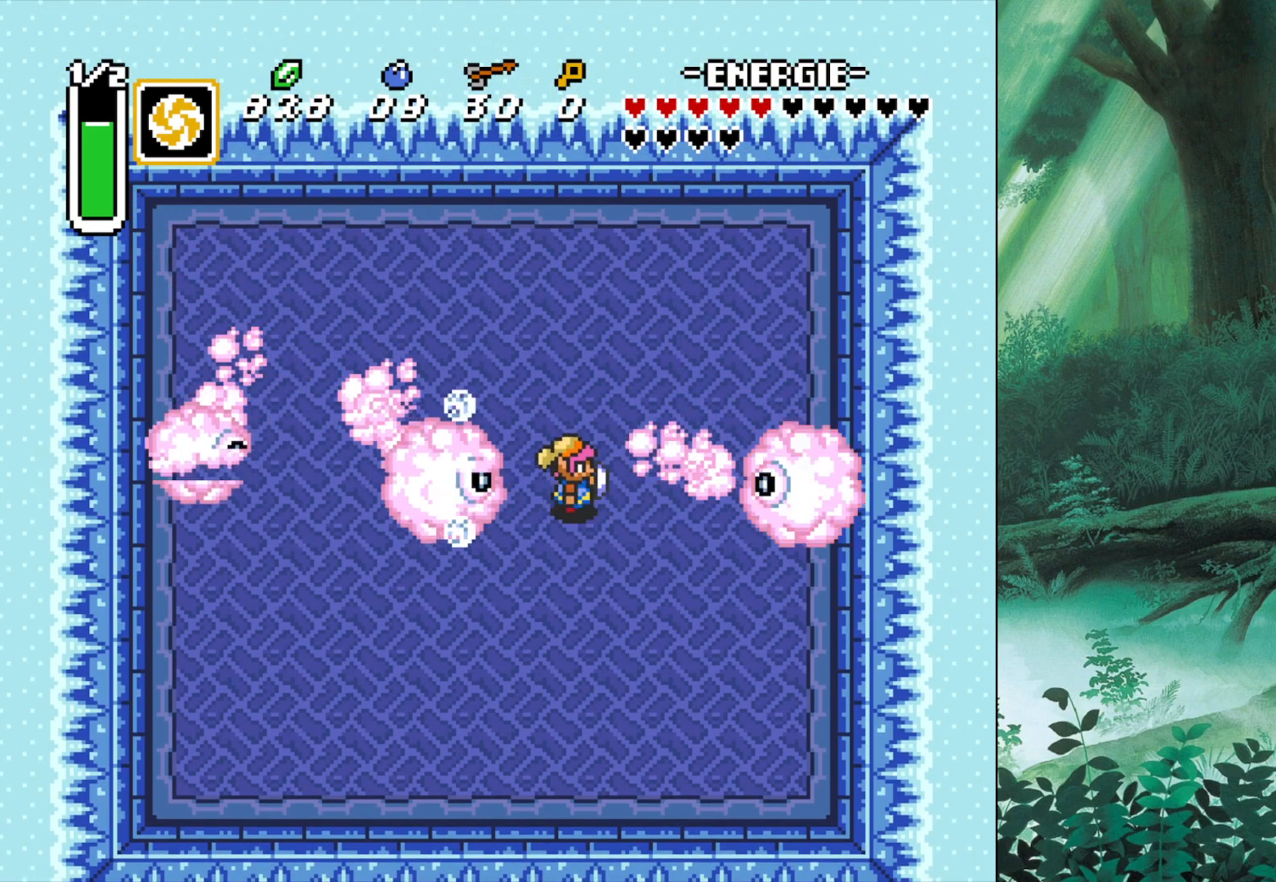
{"buttons": [], "left_stick": "center", "events": [[233, "A", "down"], [333, "A", "up"], [433, "left_stick", "center"]]}
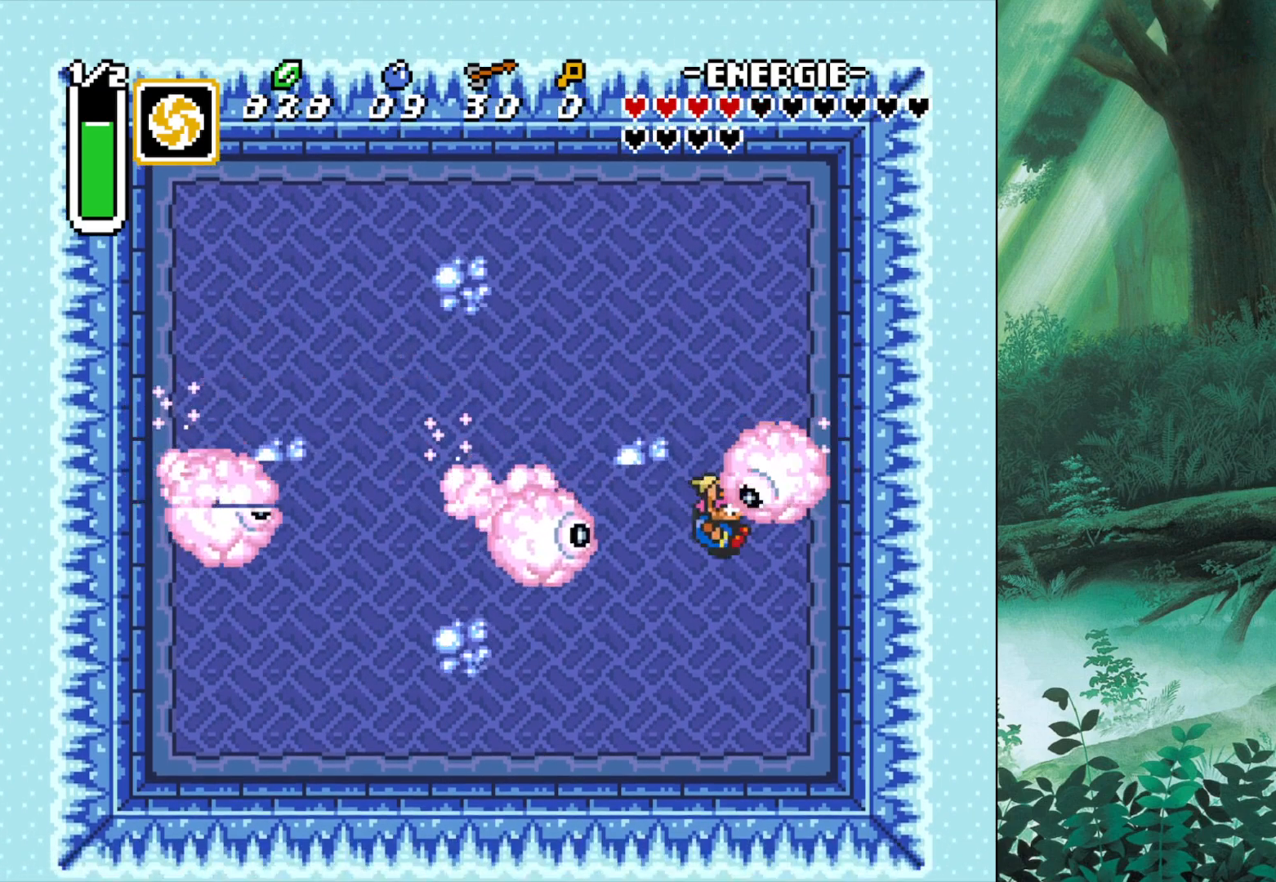
{"buttons": [], "left_stick": "up", "events": [[17, "A", "down"], [83, "A", "up"], [167, "A", "down"], [167, "left_stick", "up-right"], [233, "A", "up"], [300, "left_stick", "up"], [367, "A", "down"], [383, "A", "up"]]}
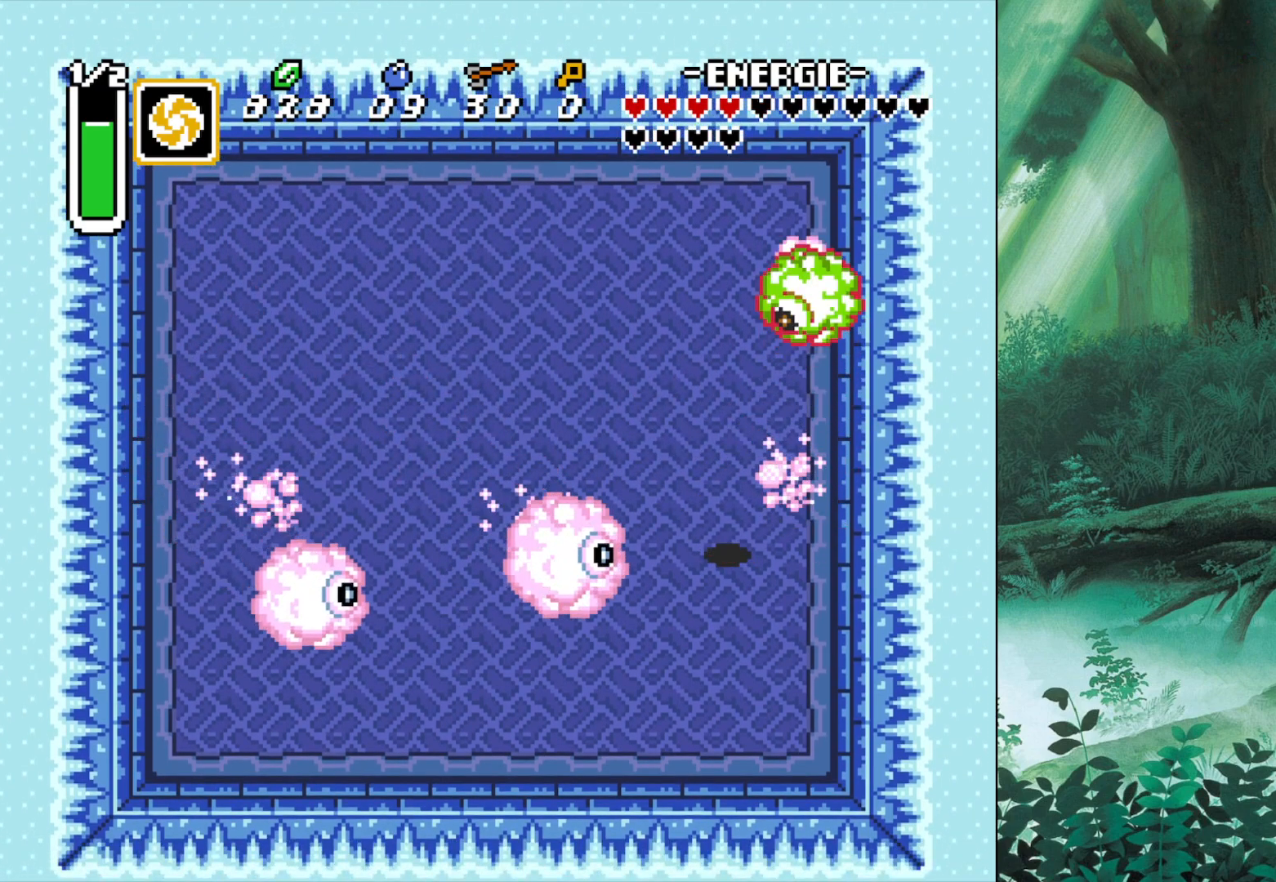
{"buttons": [], "left_stick": "left", "events": [[467, "left_stick", "left"]]}
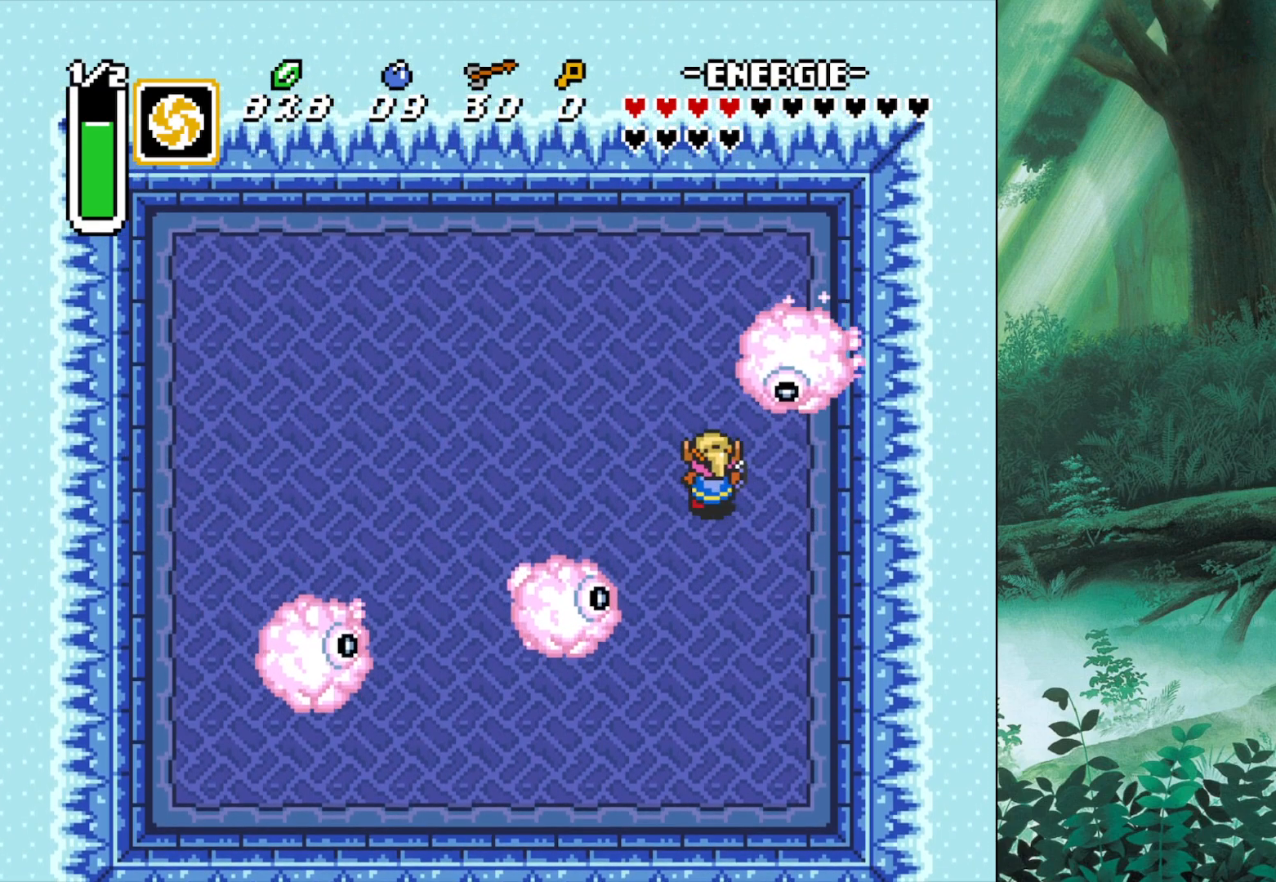
{"buttons": [], "left_stick": "left", "events": [[217, "X", "down"], [467, "X", "up"]]}
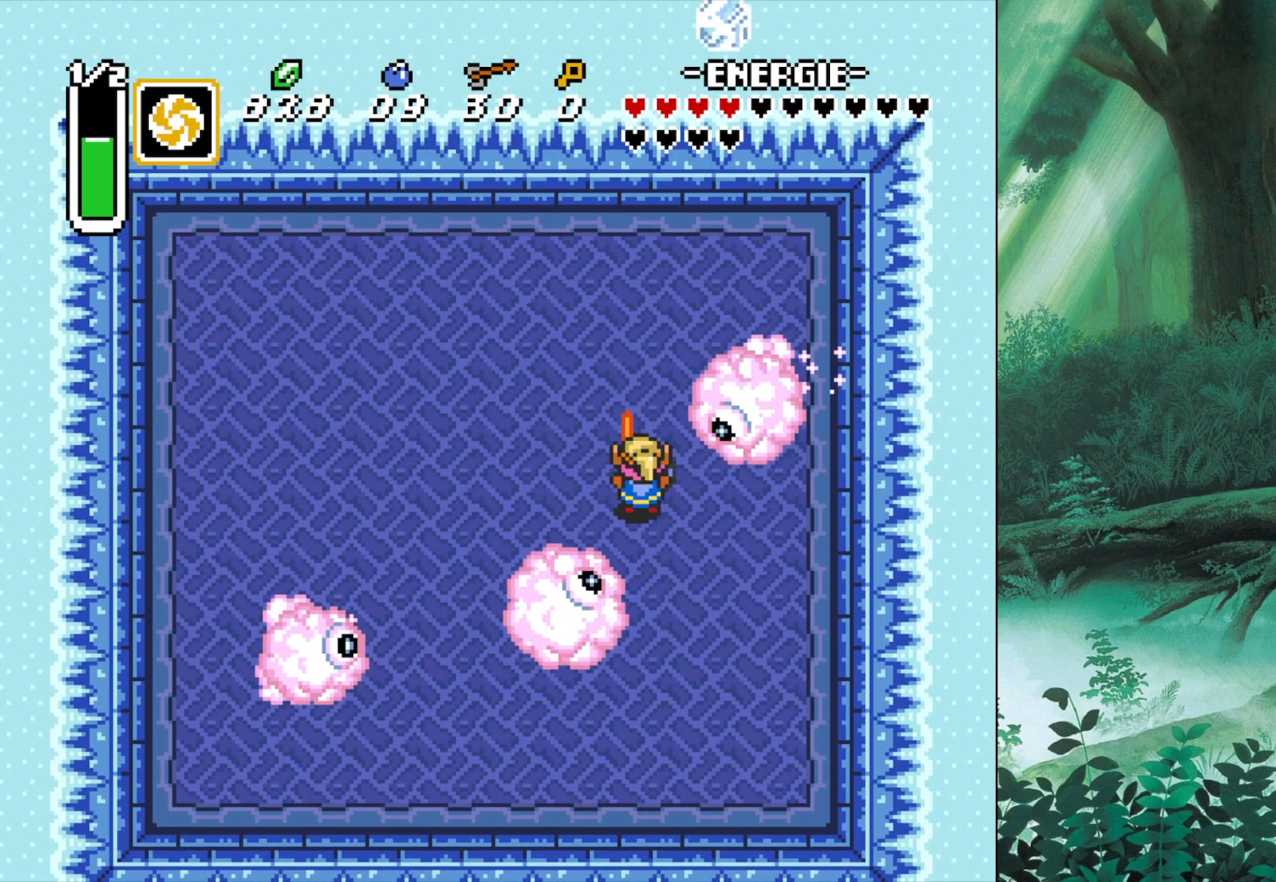
{"buttons": [], "left_stick": "down-left", "events": [[67, "left_stick", "center"], [367, "left_stick", "left"], [483, "left_stick", "down-left"]]}
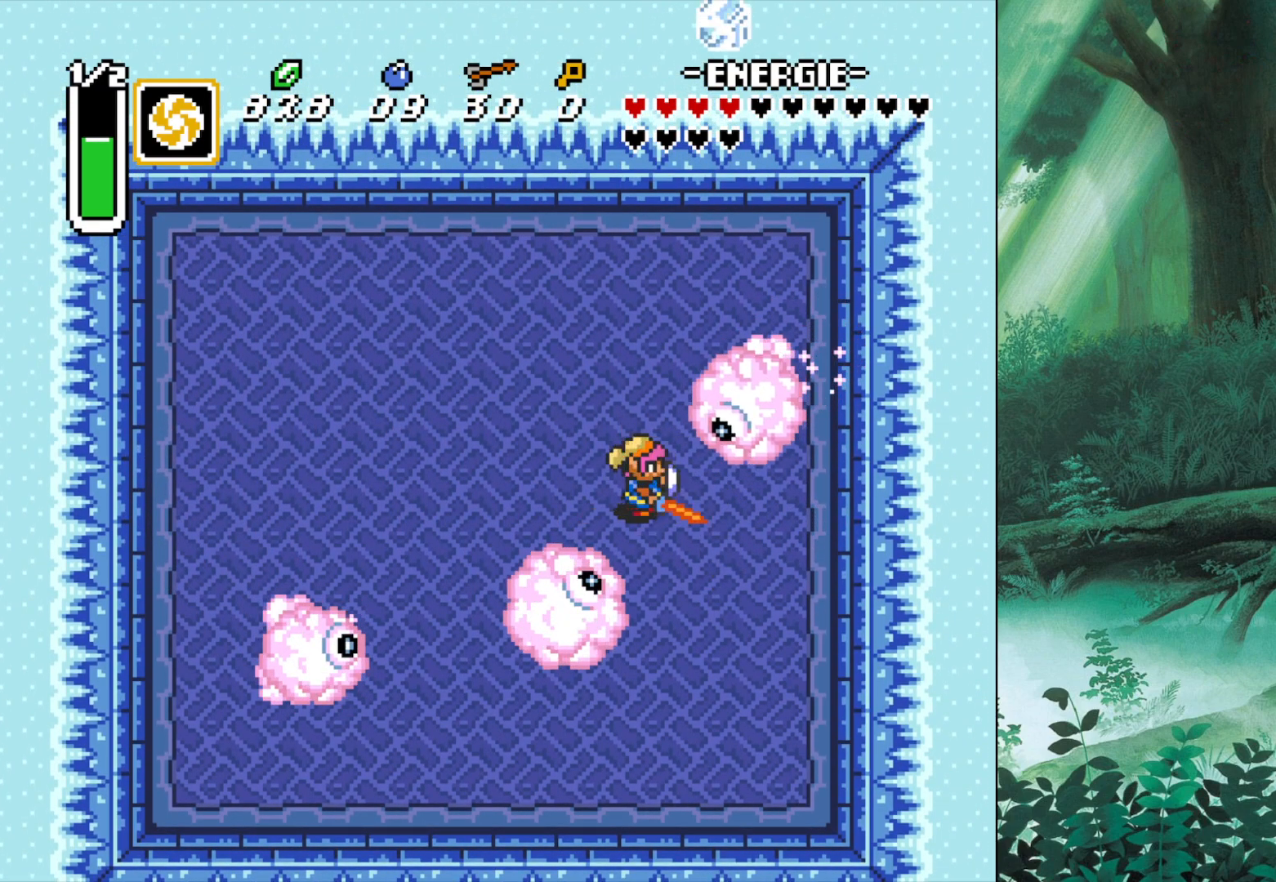
{"buttons": [], "left_stick": "center", "events": [[167, "left_stick", "center"]]}
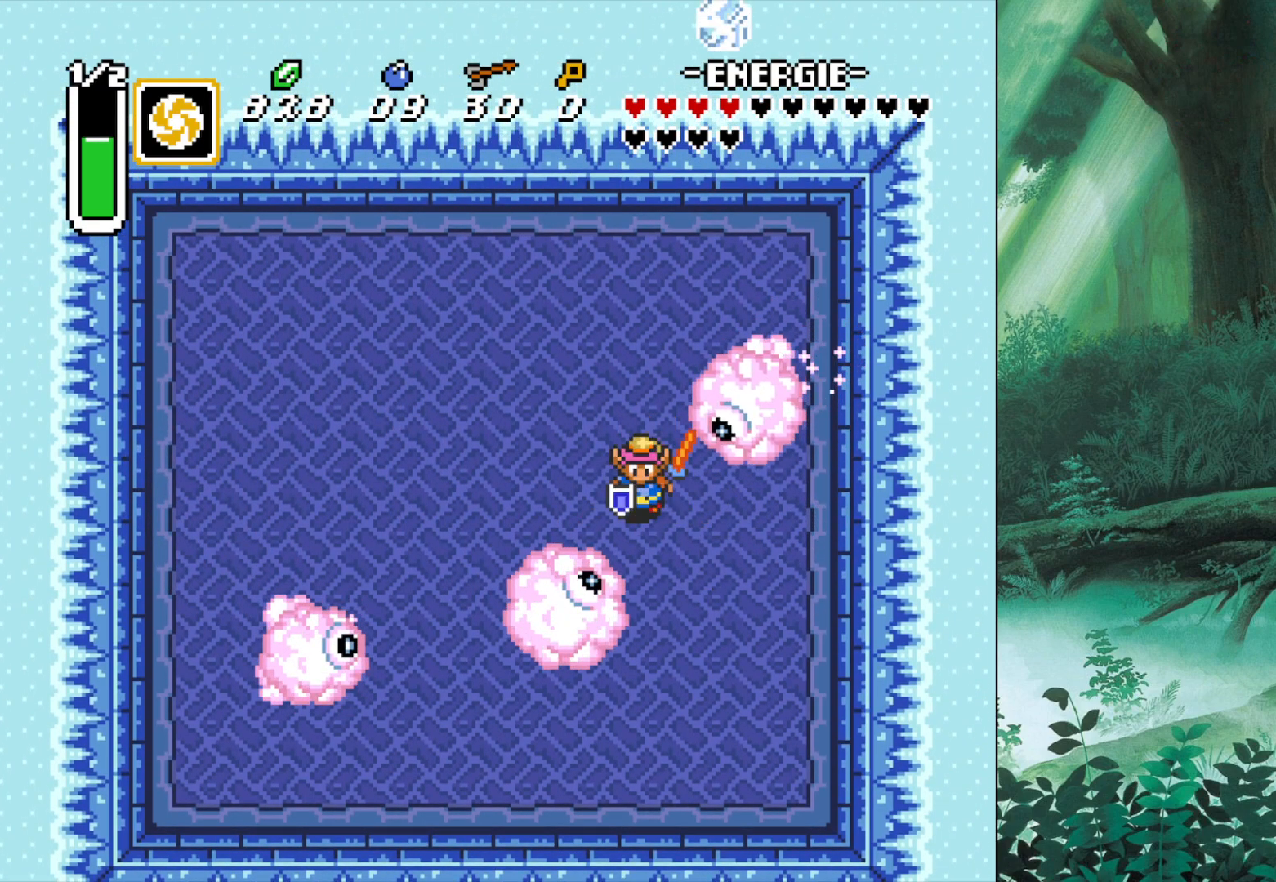
{"buttons": [], "left_stick": "left", "events": [[200, "left_stick", "left"]]}
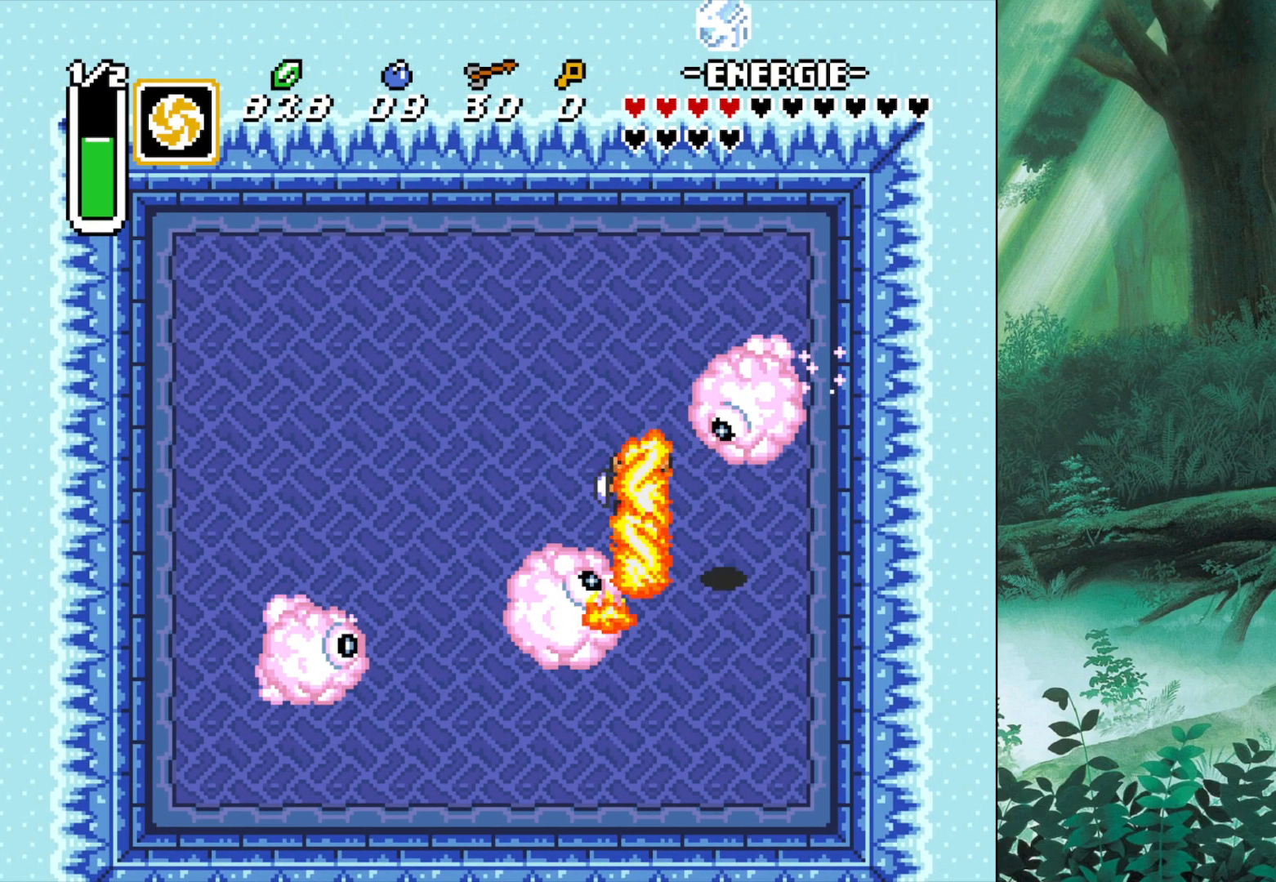
{"buttons": [], "left_stick": "left", "events": []}
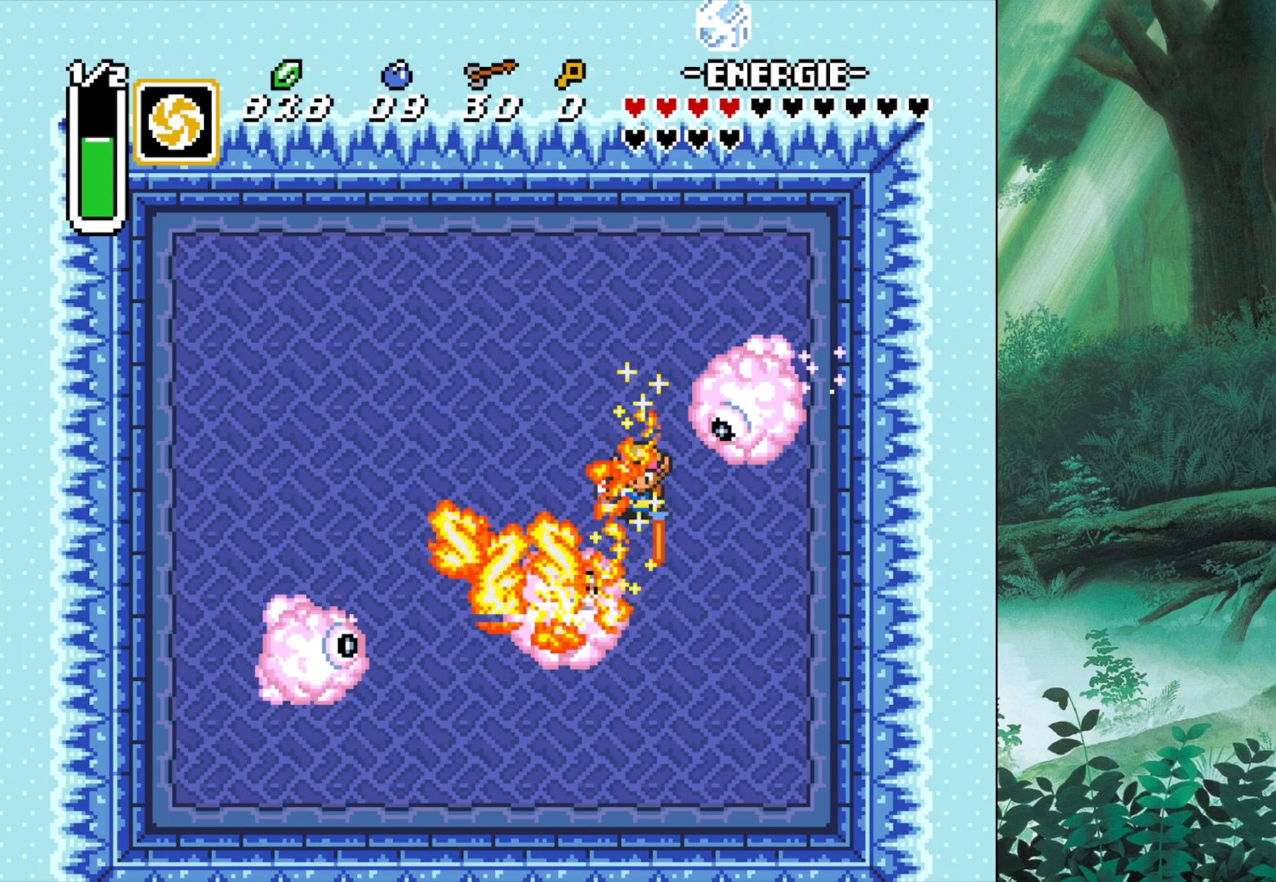
{"buttons": [], "left_stick": "left", "events": []}
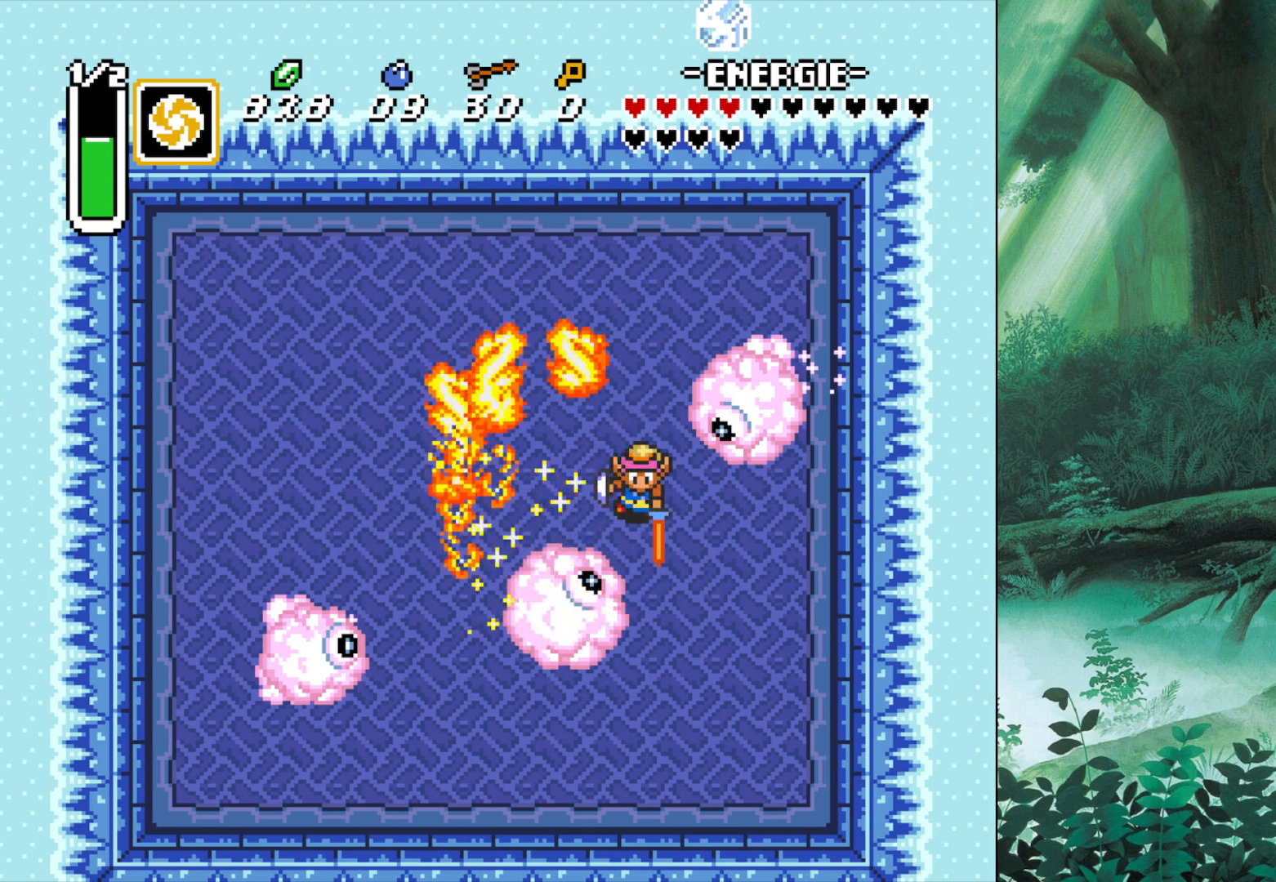
{"buttons": [], "left_stick": "left", "events": []}
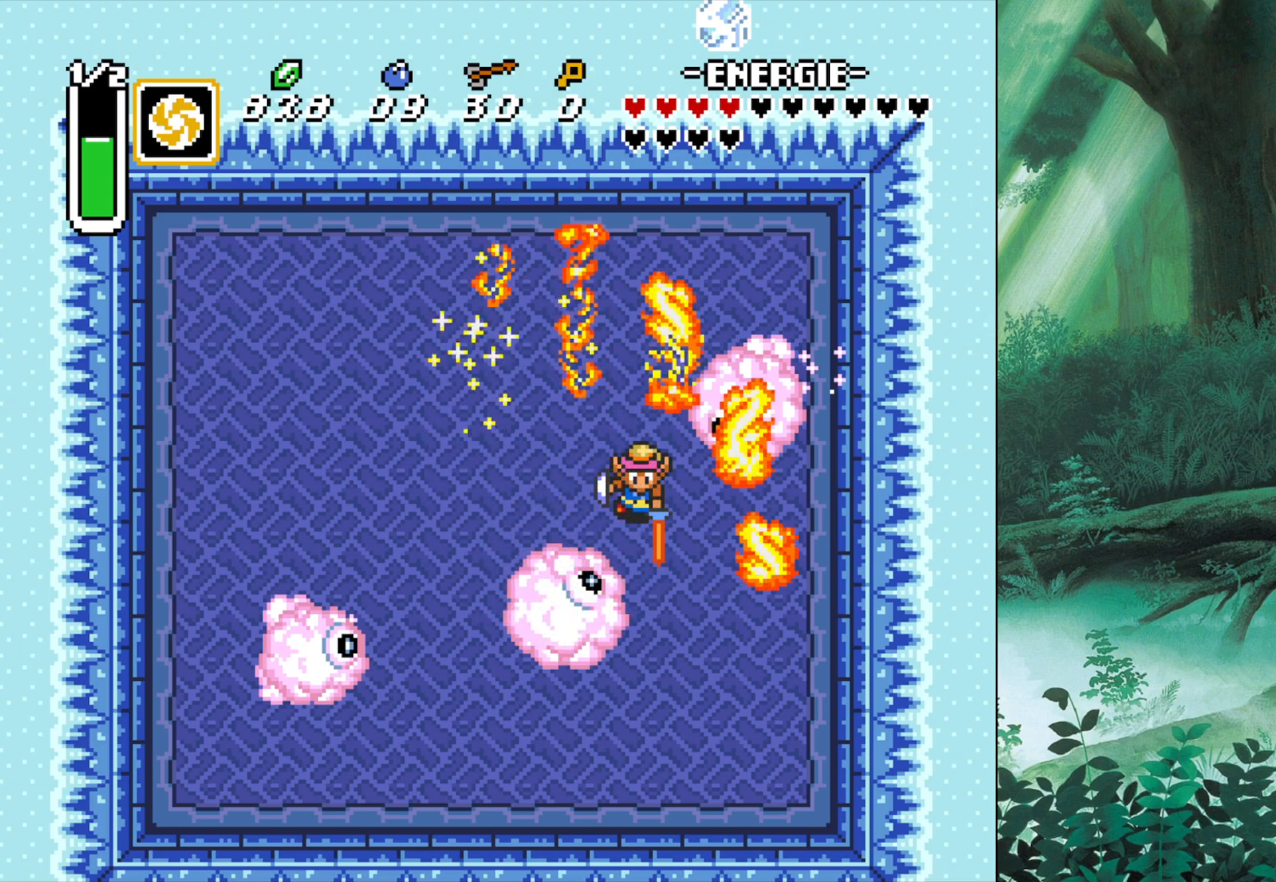
{"buttons": [], "left_stick": "up-left", "events": [[117, "left_stick", "up-left"]]}
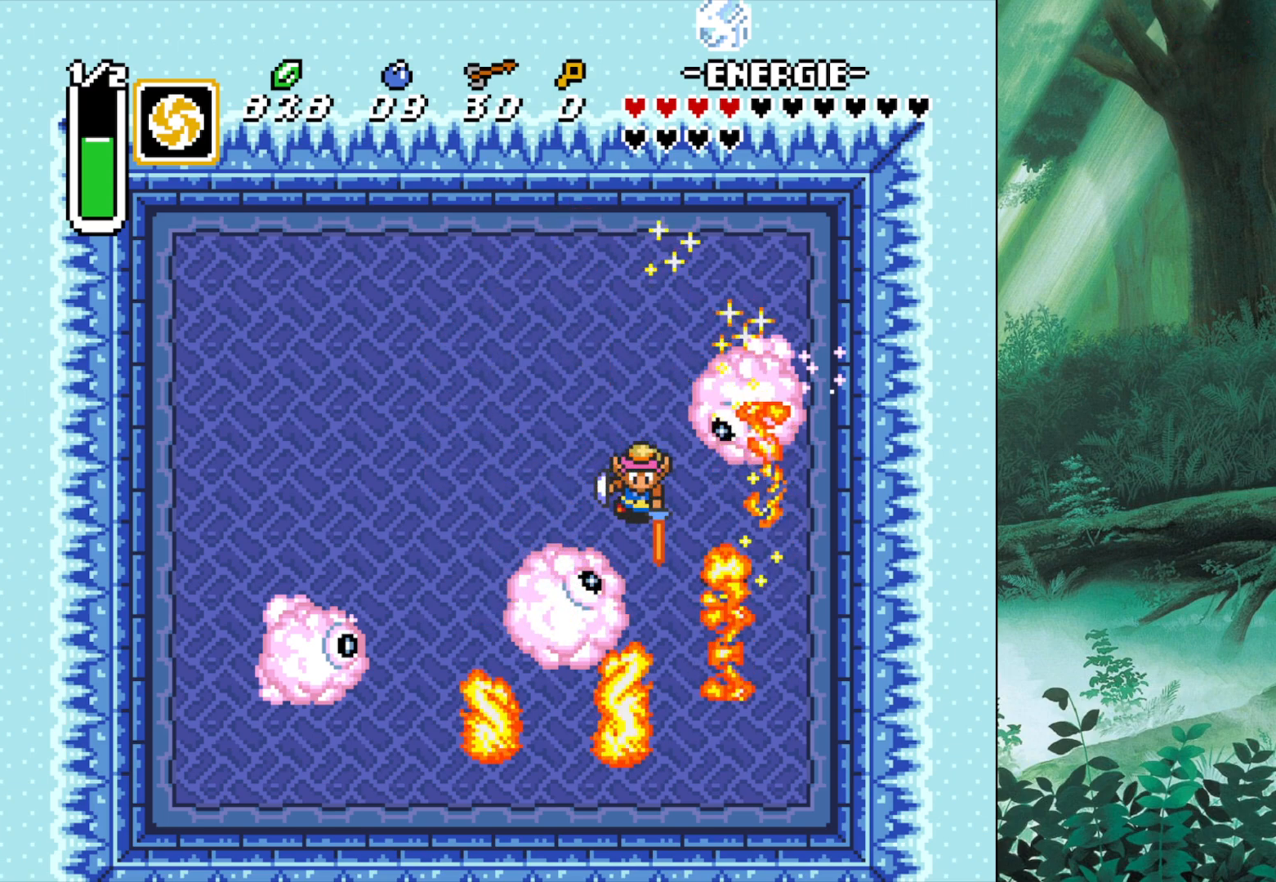
{"buttons": [], "left_stick": "up-left", "events": []}